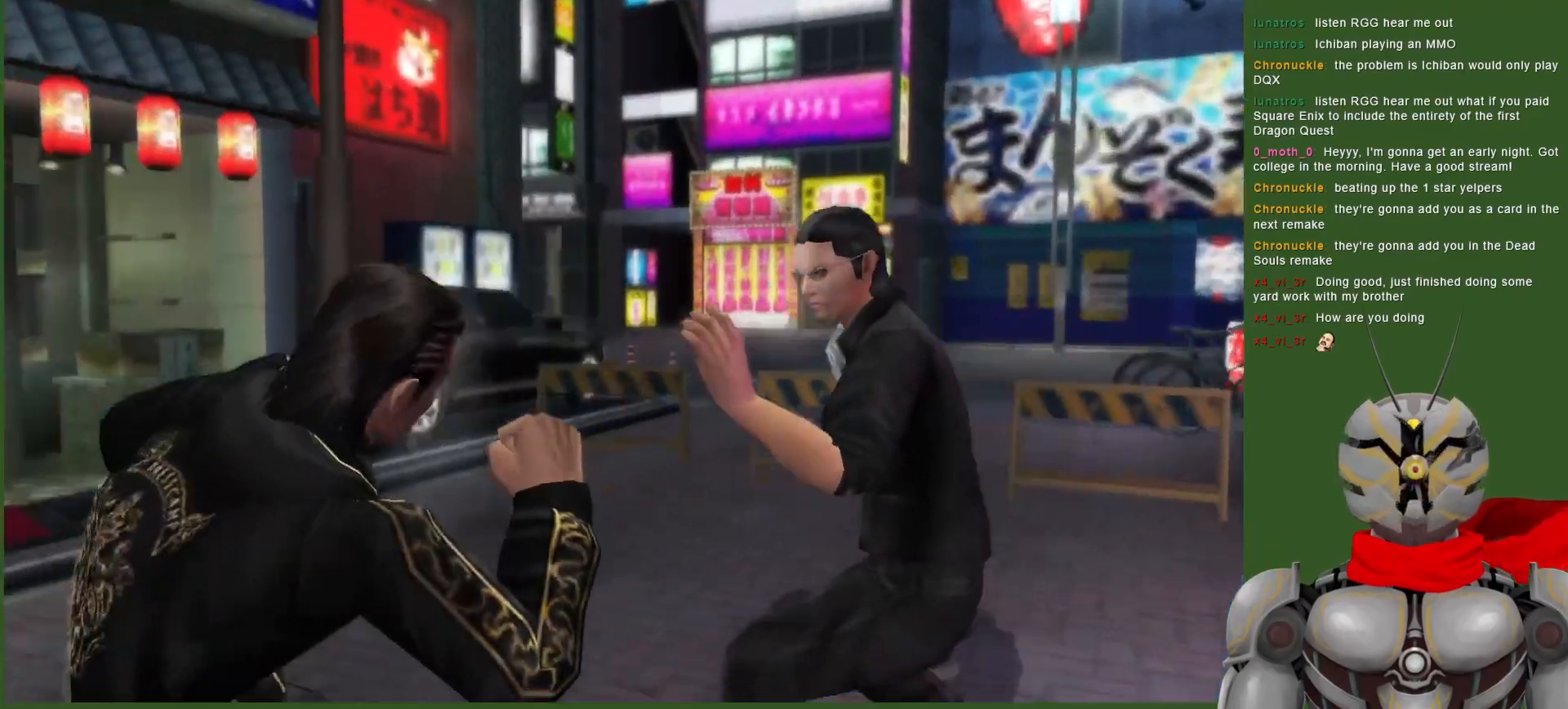
Gameplay with a controller (PlayStation layout); each line is a JSON object with the inputs held at the frame after it (dt_ms = milliseconds from this image to that frame). "events" lists button and stick changes between this image and that frame as [ms after this image, input, new state], when the widget could be followed in between. Not read: DPAD_DOWN.
{"dt_ms": 500, "buttons": [], "left_stick": "center", "right_stick": "center", "events": []}
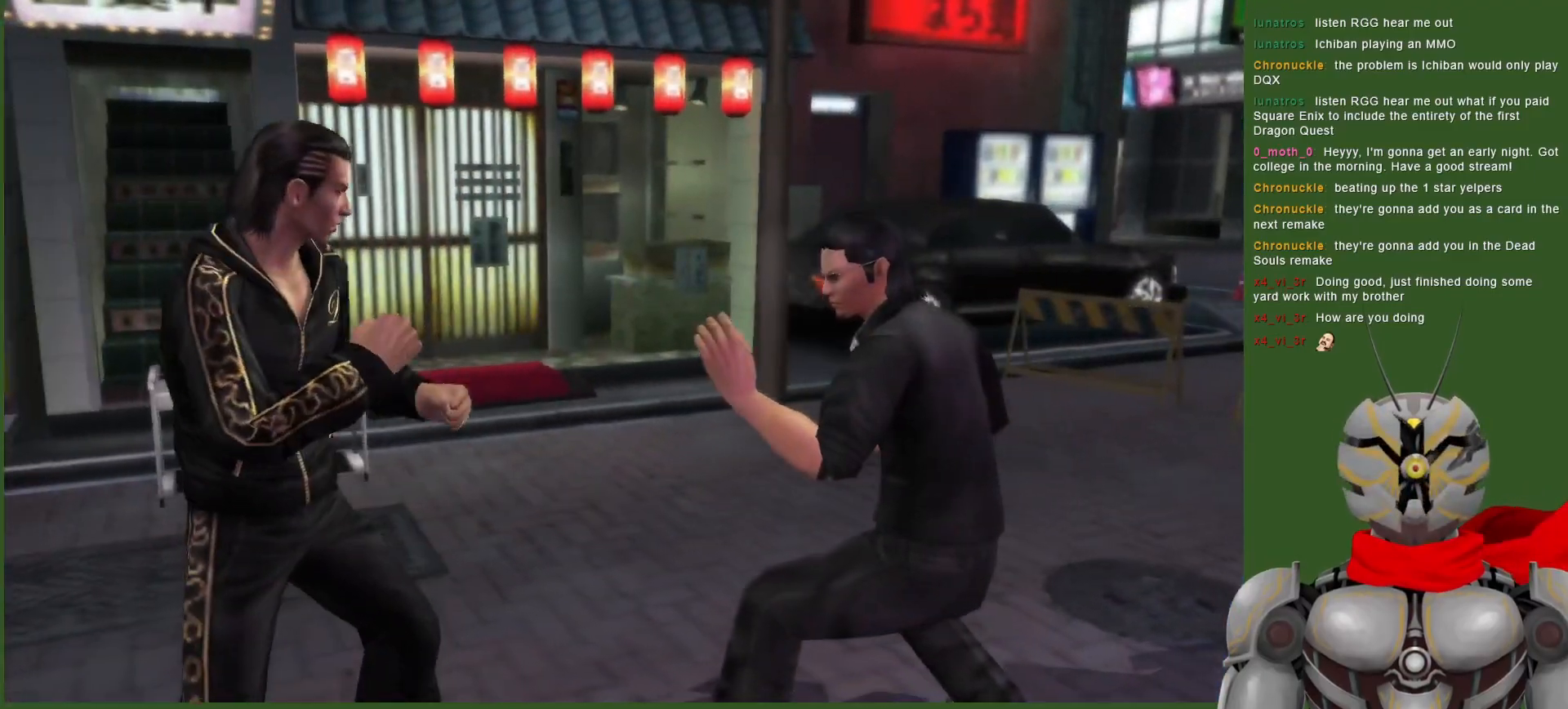
{"dt_ms": 1000, "buttons": [], "left_stick": "center", "right_stick": "center", "events": [[333, "DPAD_LEFT", "down"], [367, "L1", "down"], [617, "L1", "up"], [650, "L1", "down"], [783, "DPAD_LEFT", "up"], [783, "L1", "up"]]}
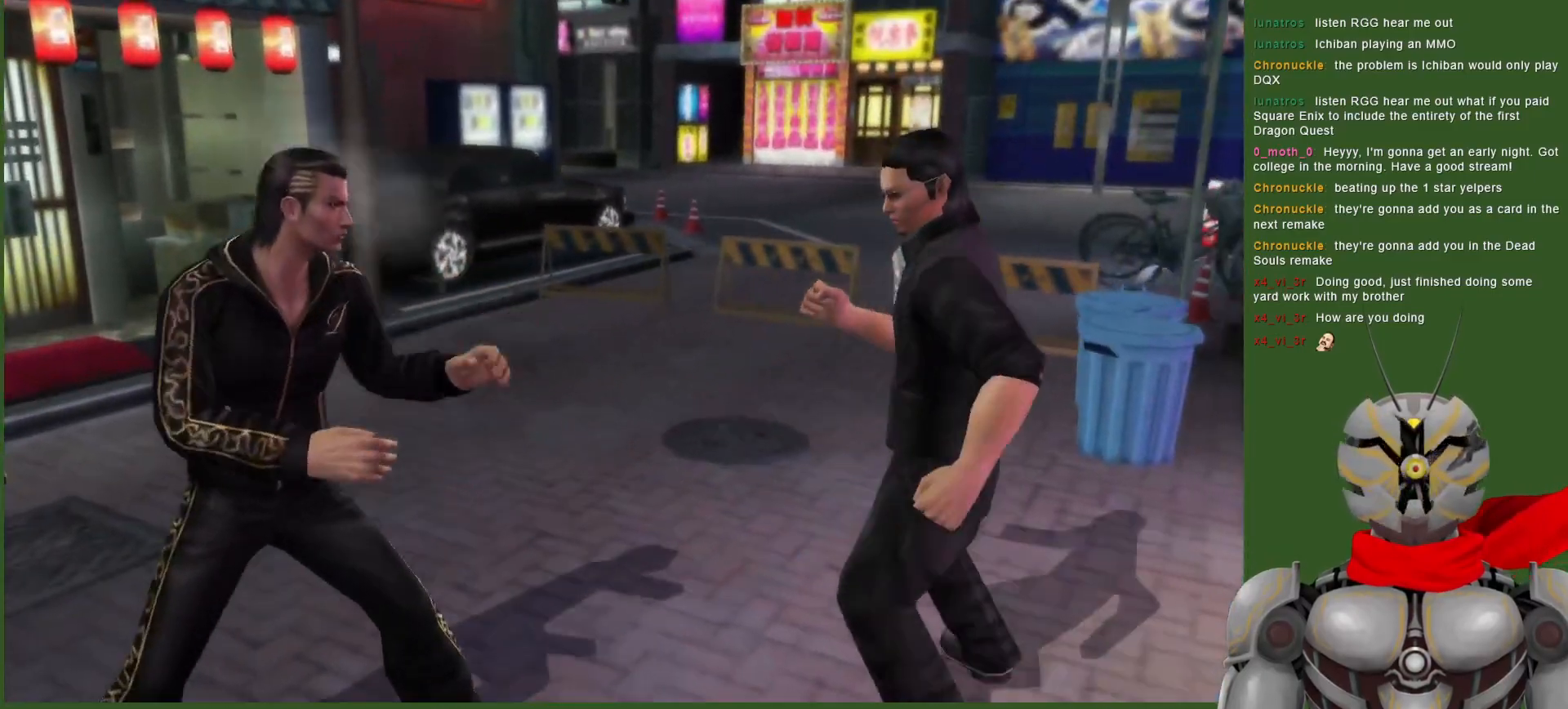
{"dt_ms": 500, "buttons": [], "left_stick": "center", "right_stick": "center", "events": [[50, "DPAD_LEFT", "down"], [133, "DPAD_LEFT", "up"]]}
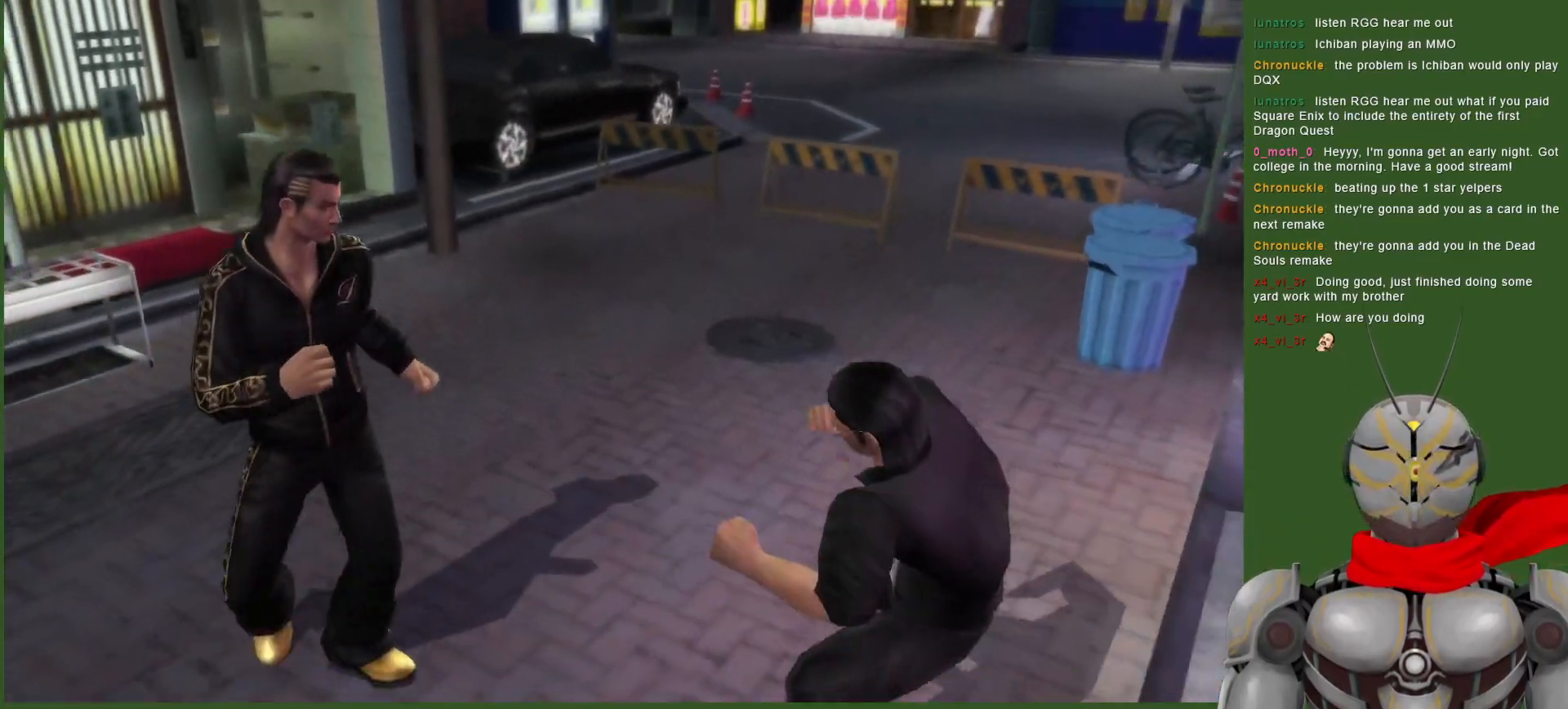
{"dt_ms": 1000, "buttons": [], "left_stick": "center", "right_stick": "center", "events": [[250, "DPAD_UP", "down"], [517, "CROSS", "down"], [583, "CROSS", "up"], [717, "DPAD_UP", "up"], [917, "TRIANGLE", "down"], [967, "TRIANGLE", "up"]]}
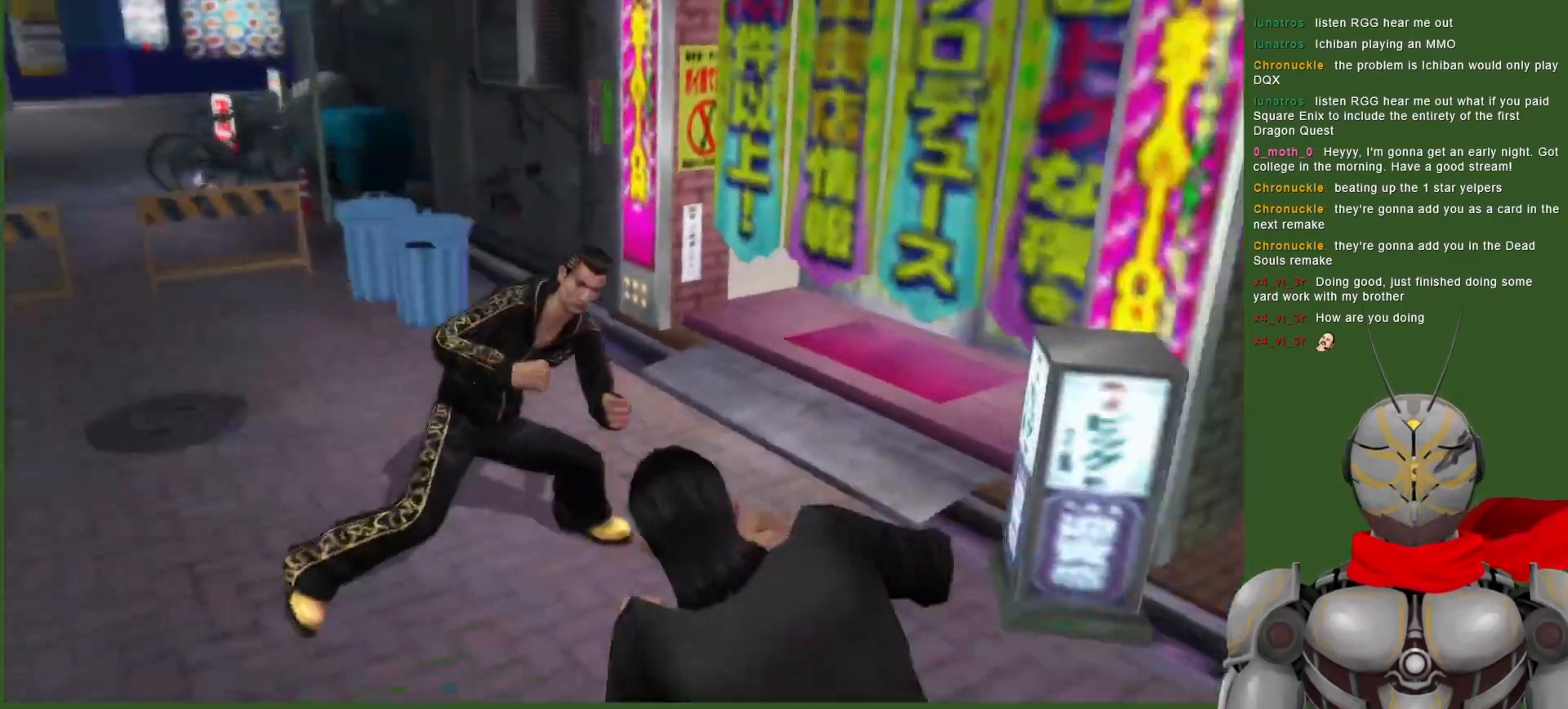
{"dt_ms": 500, "buttons": [], "left_stick": "center", "right_stick": "center", "events": [[50, "TRIANGLE", "down"], [133, "TRIANGLE", "up"], [217, "TRIANGLE", "down"], [333, "TRIANGLE", "up"], [383, "TRIANGLE", "down"], [483, "TRIANGLE", "up"]]}
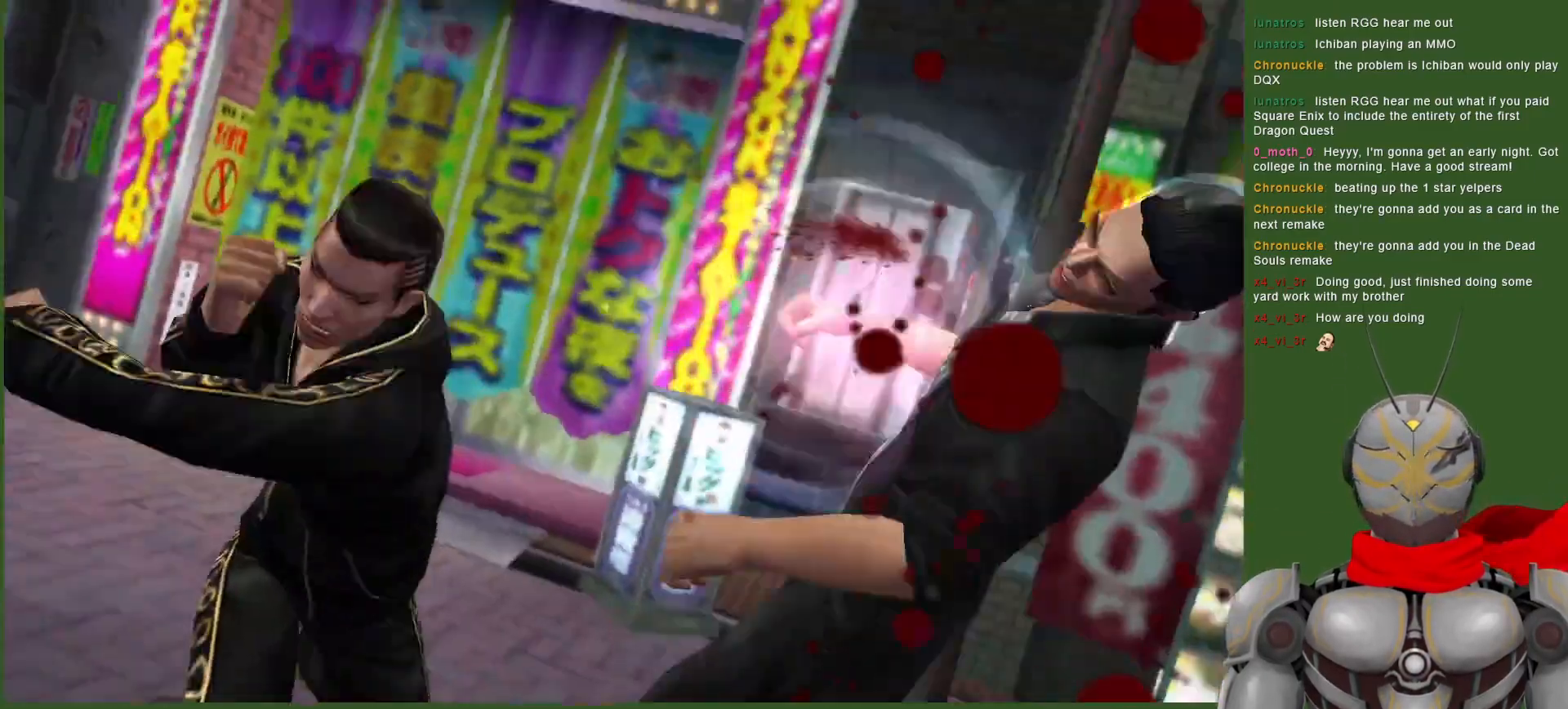
{"dt_ms": 1000, "buttons": ["TRIANGLE"], "left_stick": "center", "right_stick": "center", "events": [[17, "TRIANGLE", "down"], [133, "TRIANGLE", "up"], [183, "DPAD_RIGHT", "down"], [517, "TRIANGLE", "down"], [600, "TRIANGLE", "up"], [683, "TRIANGLE", "down"], [767, "DPAD_RIGHT", "up"], [783, "TRIANGLE", "up"], [850, "TRIANGLE", "down"]]}
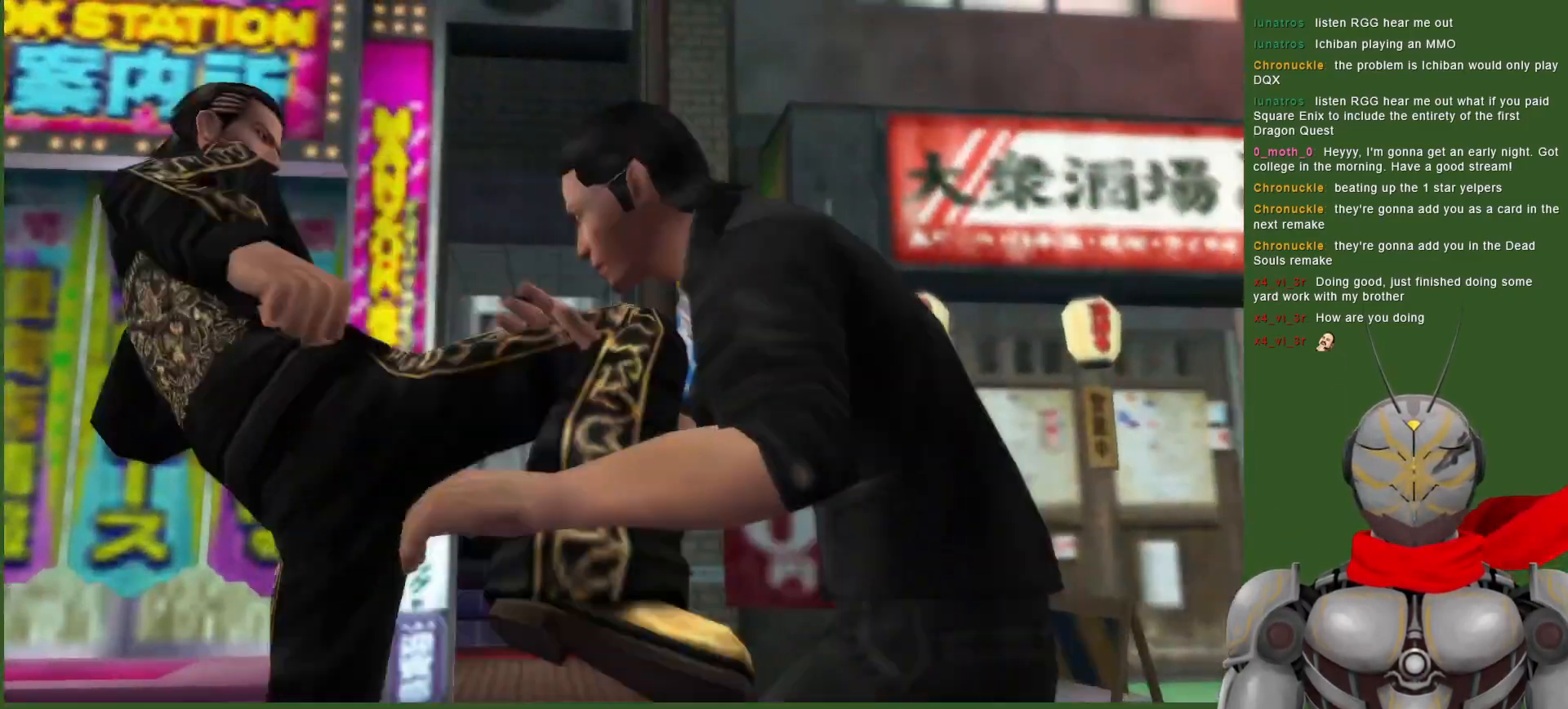
{"dt_ms": 500, "buttons": ["DPAD_RIGHT"], "left_stick": "center", "right_stick": "center", "events": [[117, "TRIANGLE", "up"], [167, "TRIANGLE", "down"], [233, "DPAD_RIGHT", "down"], [283, "TRIANGLE", "up"], [367, "TRIANGLE", "down"], [500, "TRIANGLE", "up"]]}
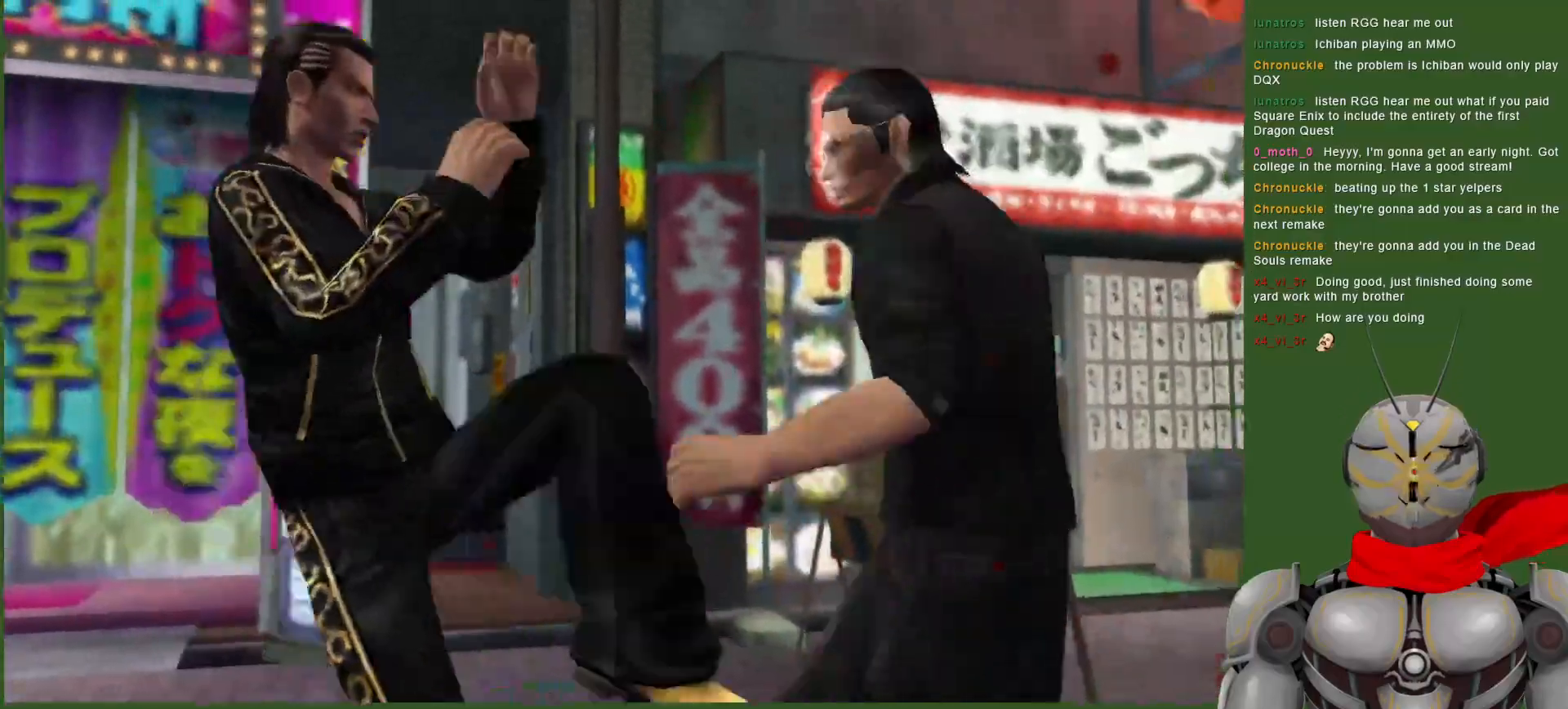
{"dt_ms": 500, "buttons": ["TRIANGLE"], "left_stick": "center", "right_stick": "center", "events": [[67, "TRIANGLE", "down"], [167, "TRIANGLE", "up"], [217, "TRIANGLE", "down"], [367, "DPAD_RIGHT", "up"], [383, "TRIANGLE", "up"], [467, "TRIANGLE", "down"]]}
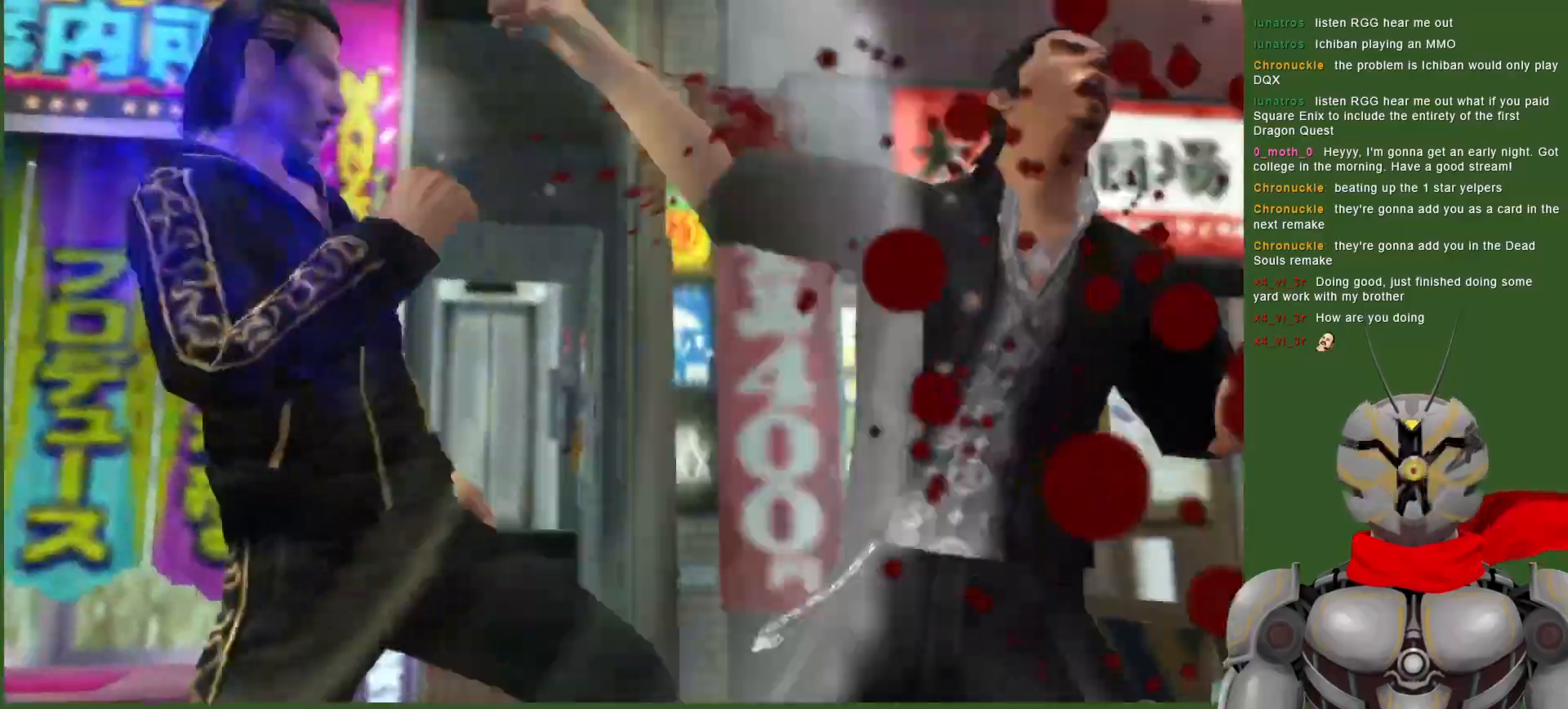
{"dt_ms": 500, "buttons": ["TRIANGLE", "DPAD_RIGHT"], "left_stick": "center", "right_stick": "center", "events": [[117, "TRIANGLE", "up"], [183, "TRIANGLE", "down"], [317, "DPAD_RIGHT", "down"], [333, "TRIANGLE", "up"], [383, "TRIANGLE", "down"]]}
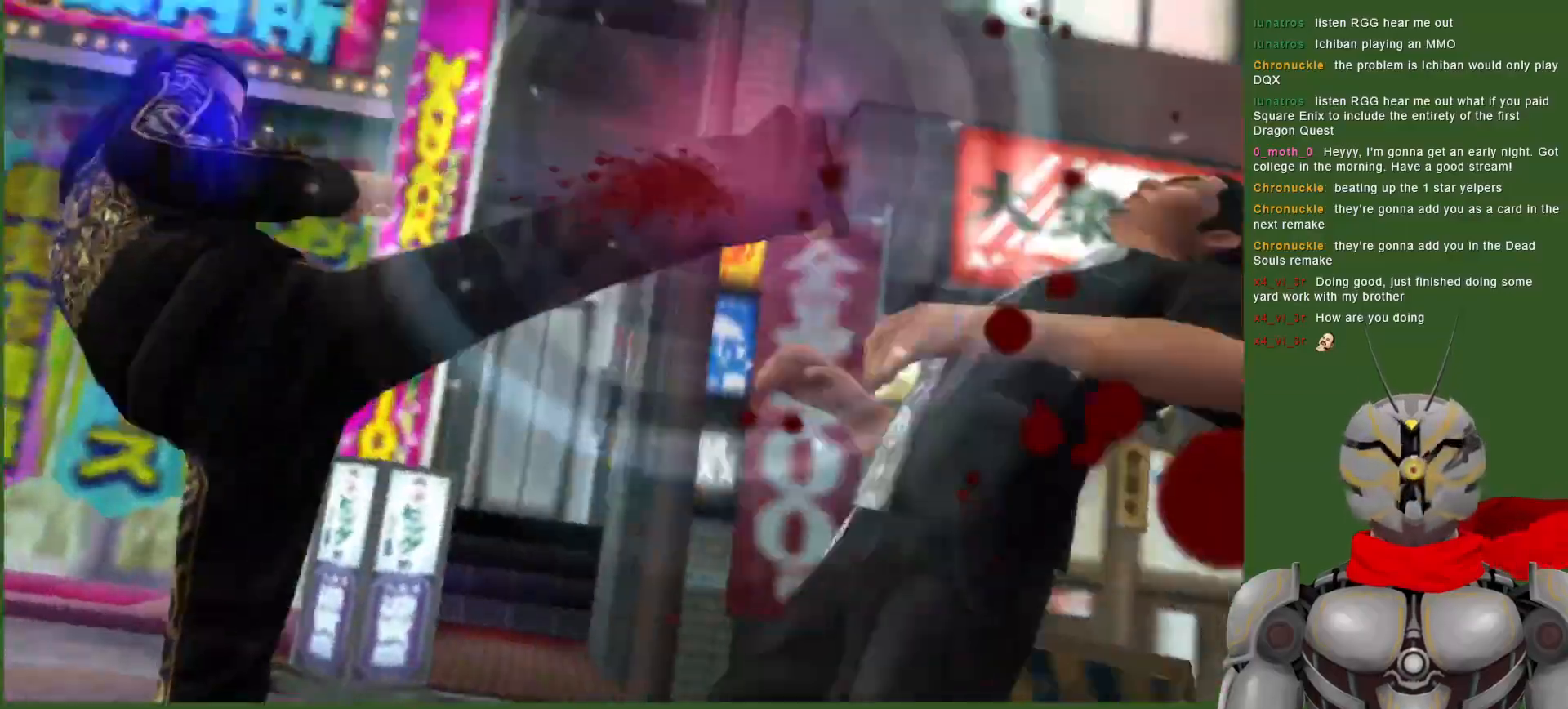
{"dt_ms": 500, "buttons": ["TRIANGLE"], "left_stick": "center", "right_stick": "center", "events": [[33, "TRIANGLE", "up"], [133, "TRIANGLE", "down"], [317, "TRIANGLE", "up"], [467, "TRIANGLE", "down"], [500, "DPAD_RIGHT", "up"]]}
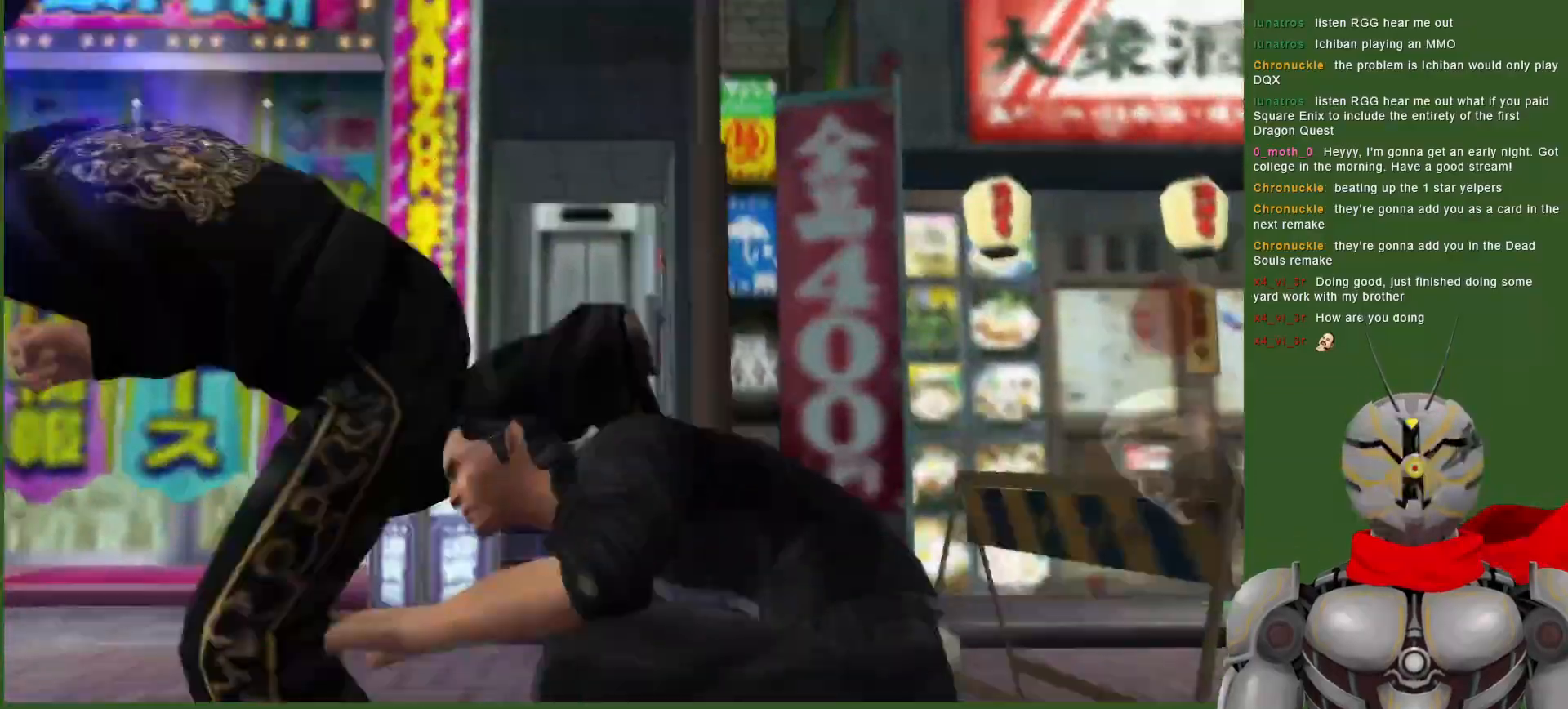
{"dt_ms": 500, "buttons": ["DPAD_RIGHT"], "left_stick": "center", "right_stick": "center", "events": [[83, "TRIANGLE", "up"], [117, "DPAD_RIGHT", "down"], [233, "DPAD_RIGHT", "up"], [383, "DPAD_RIGHT", "down"]]}
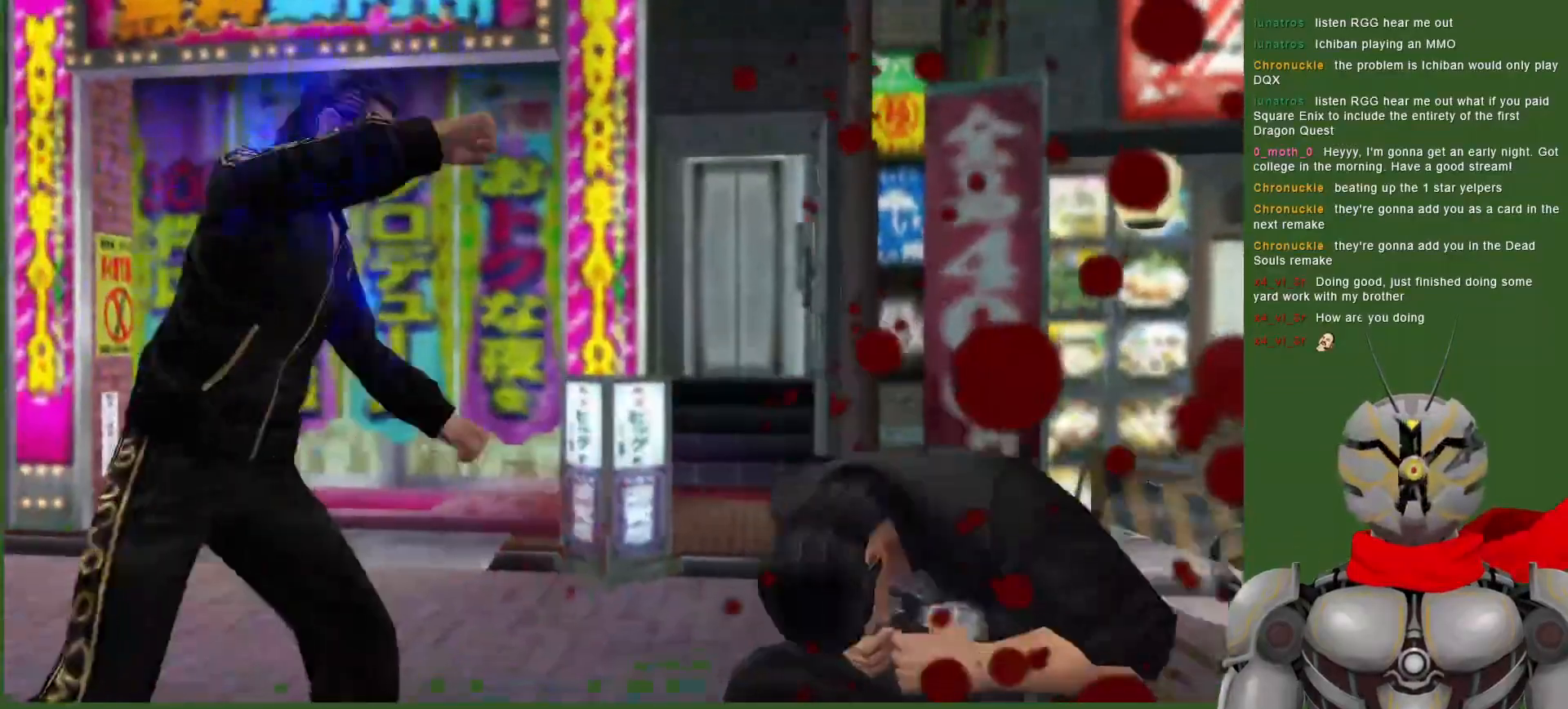
{"dt_ms": 500, "buttons": ["CIRCLE", "DPAD_RIGHT"], "left_stick": "center", "right_stick": "center", "events": [[133, "CIRCLE", "down"], [217, "CIRCLE", "up"], [283, "CIRCLE", "down"], [367, "CIRCLE", "up"], [433, "CIRCLE", "down"]]}
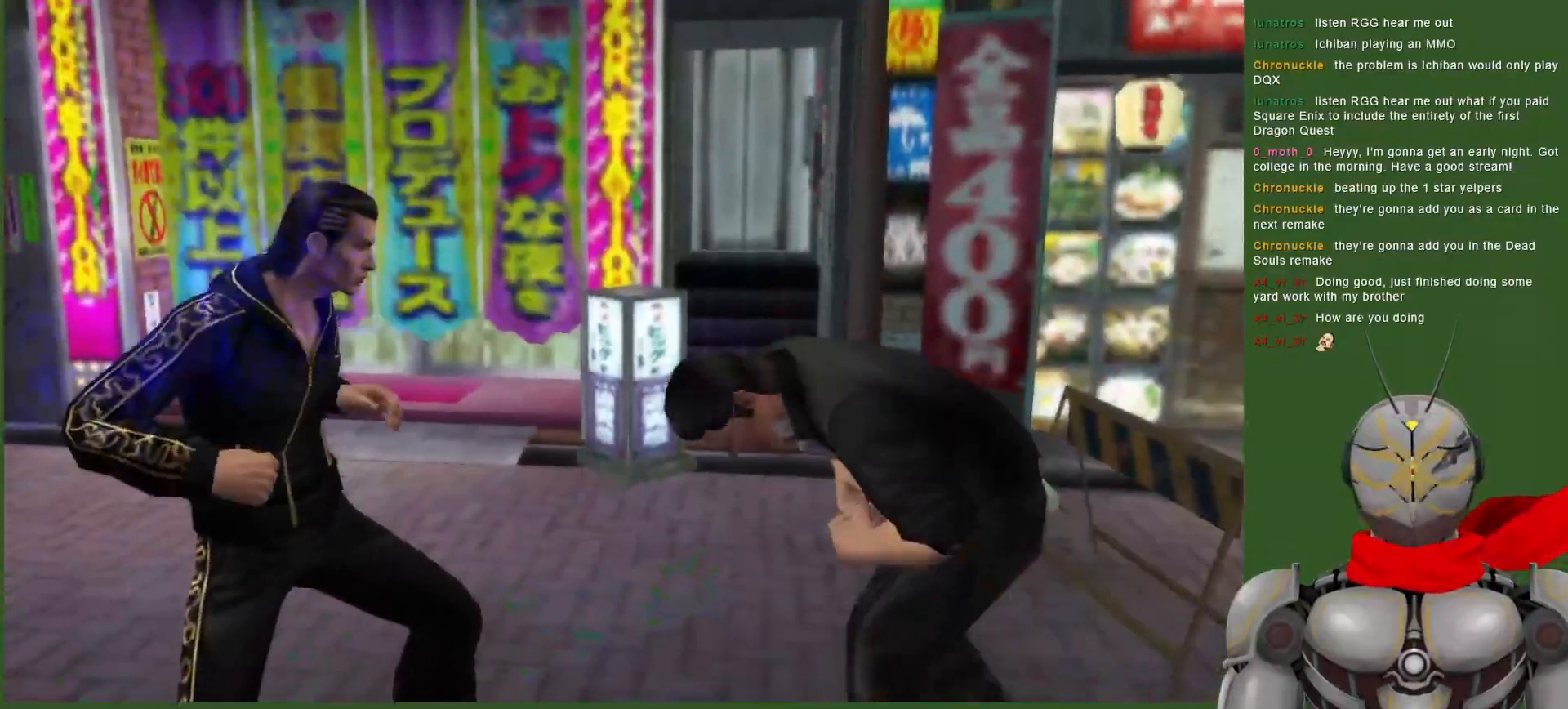
{"dt_ms": 500, "buttons": ["CROSS"], "left_stick": "center", "right_stick": "center", "events": [[33, "CIRCLE", "up"], [100, "CIRCLE", "down"], [217, "CIRCLE", "up"], [400, "CROSS", "down"], [417, "DPAD_RIGHT", "up"]]}
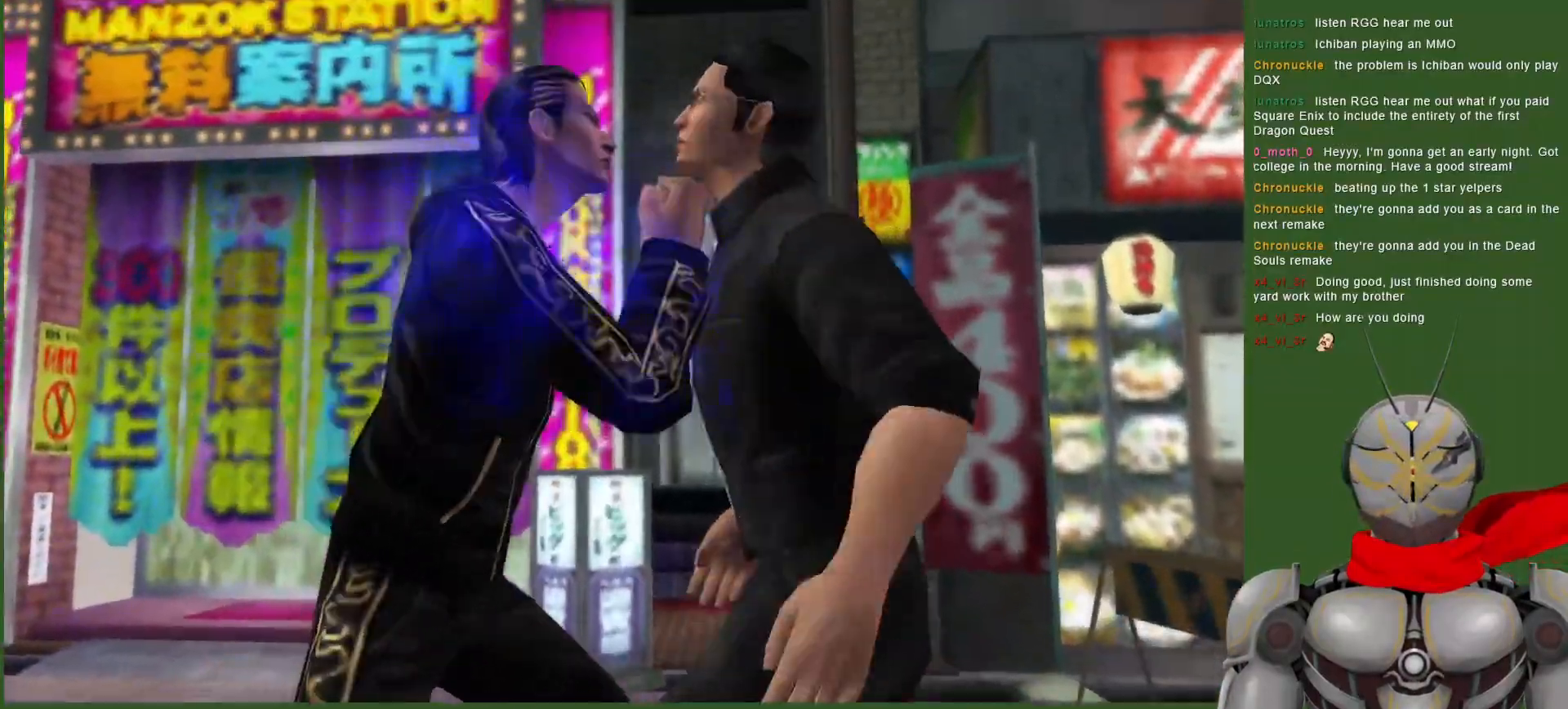
{"dt_ms": 500, "buttons": [], "left_stick": "center", "right_stick": "center", "events": [[17, "CROSS", "up"], [67, "CROSS", "down"], [167, "CROSS", "up"], [217, "CROSS", "down"], [300, "CROSS", "up"], [367, "CROSS", "down"], [467, "CROSS", "up"]]}
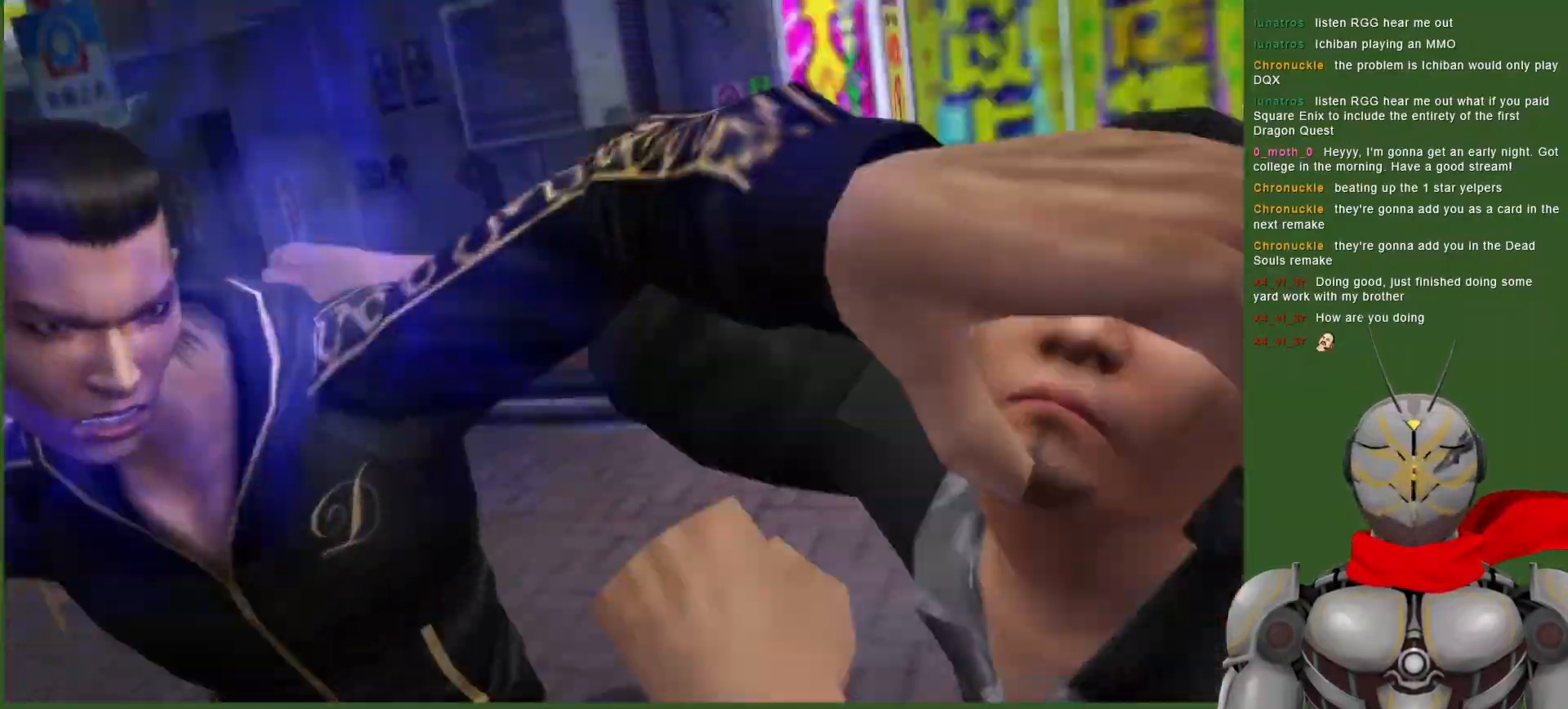
{"dt_ms": 500, "buttons": [], "left_stick": "center", "right_stick": "center", "events": []}
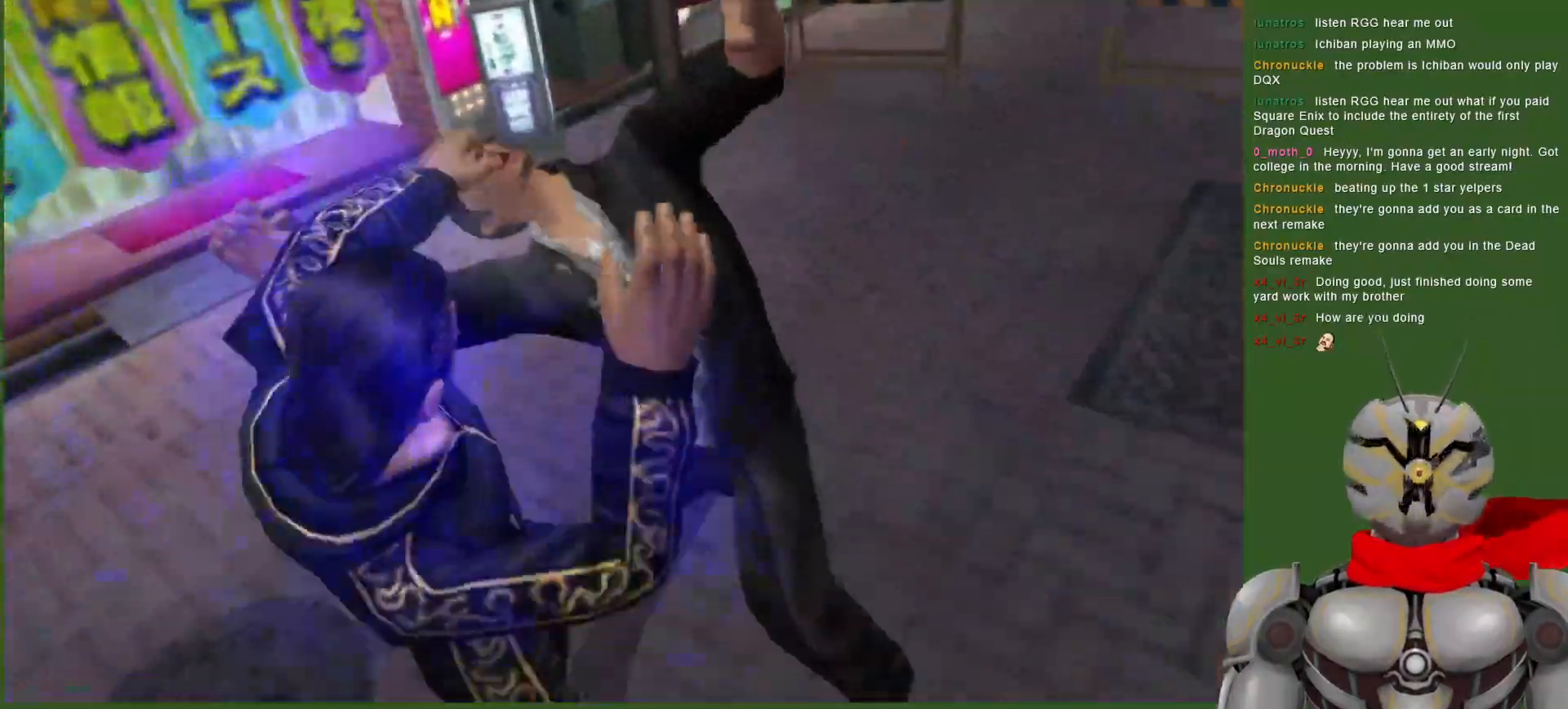
{"dt_ms": 500, "buttons": [], "left_stick": "center", "right_stick": "center", "events": []}
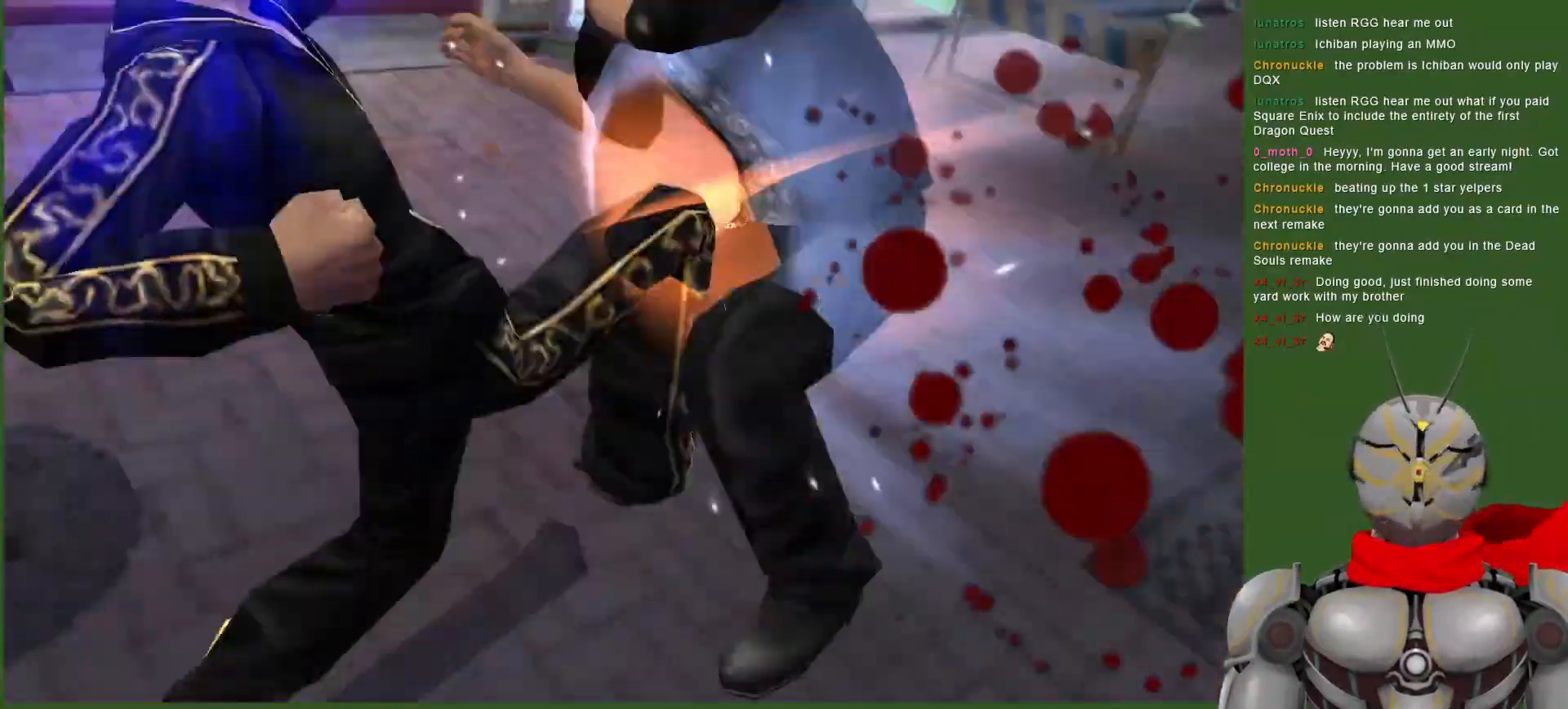
{"dt_ms": 500, "buttons": [], "left_stick": "center", "right_stick": "center", "events": []}
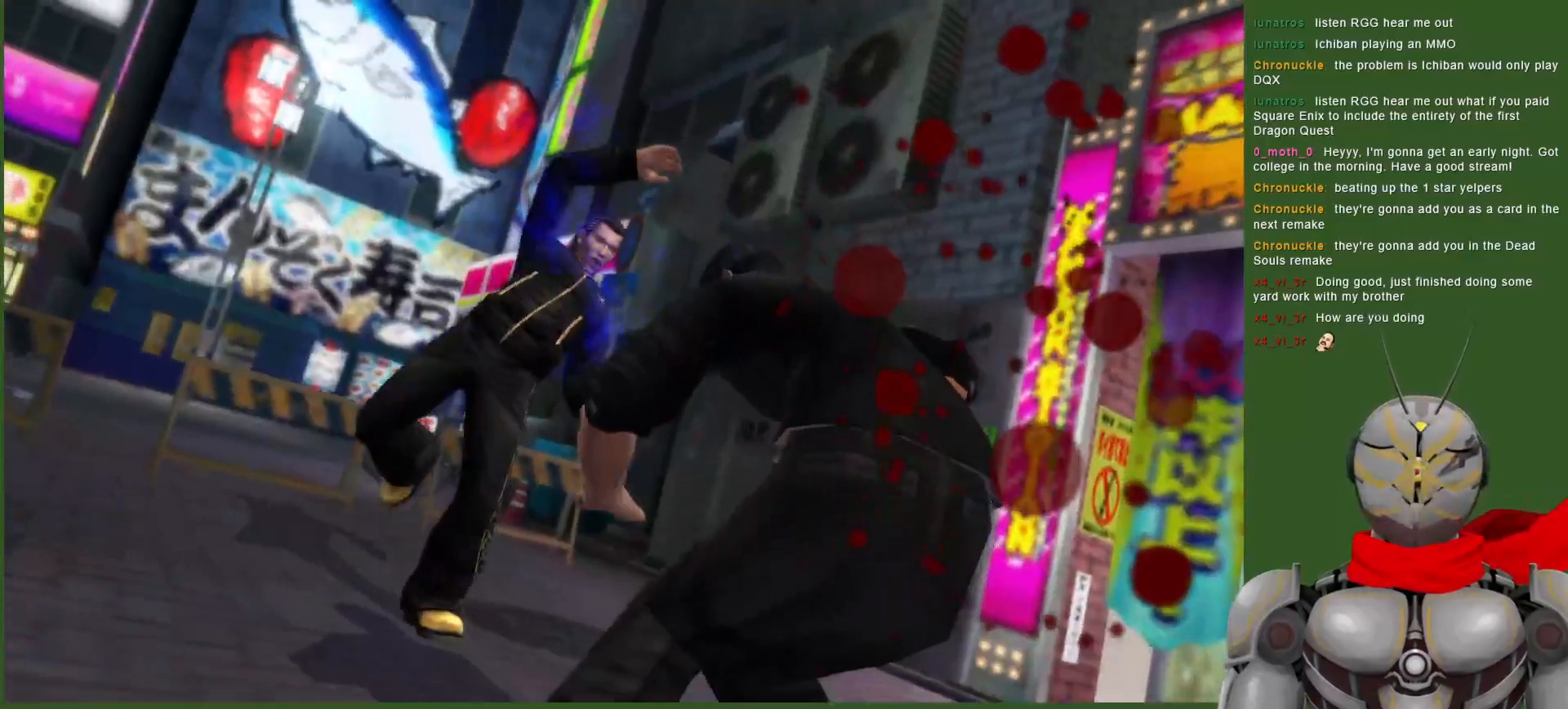
{"dt_ms": 500, "buttons": [], "left_stick": "center", "right_stick": "center", "events": []}
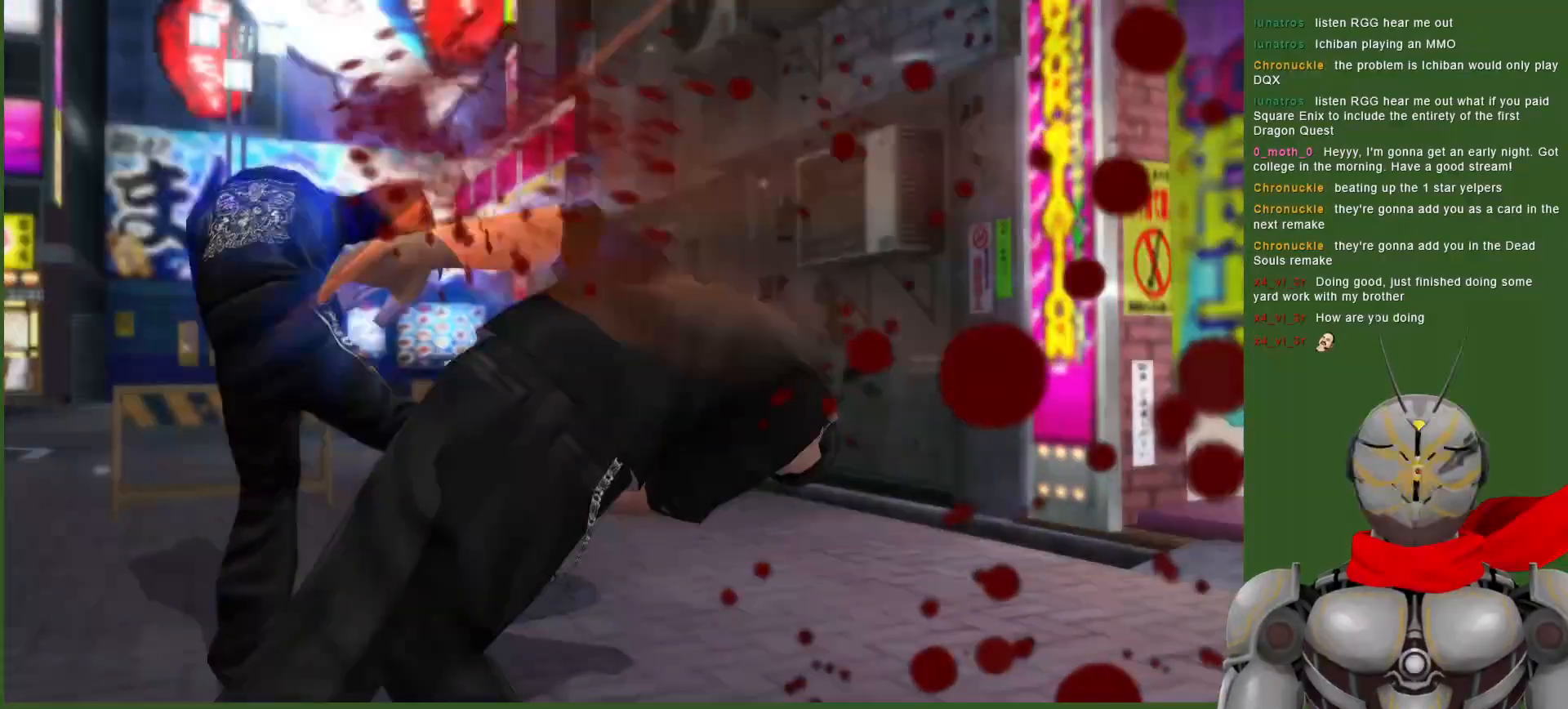
{"dt_ms": 500, "buttons": [], "left_stick": "center", "right_stick": "center", "events": []}
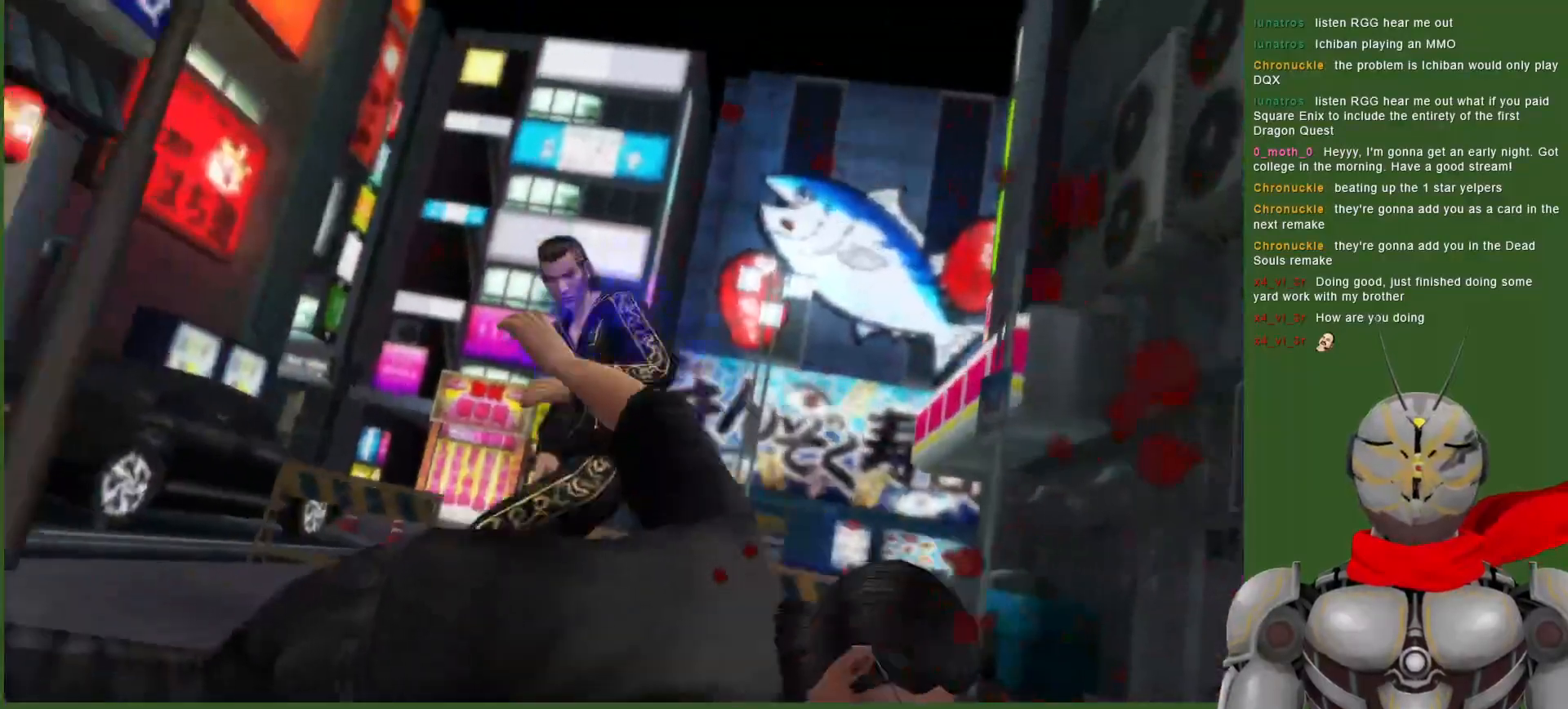
{"dt_ms": 500, "buttons": ["DPAD_RIGHT"], "left_stick": "center", "right_stick": "center", "events": [[367, "DPAD_RIGHT", "down"]]}
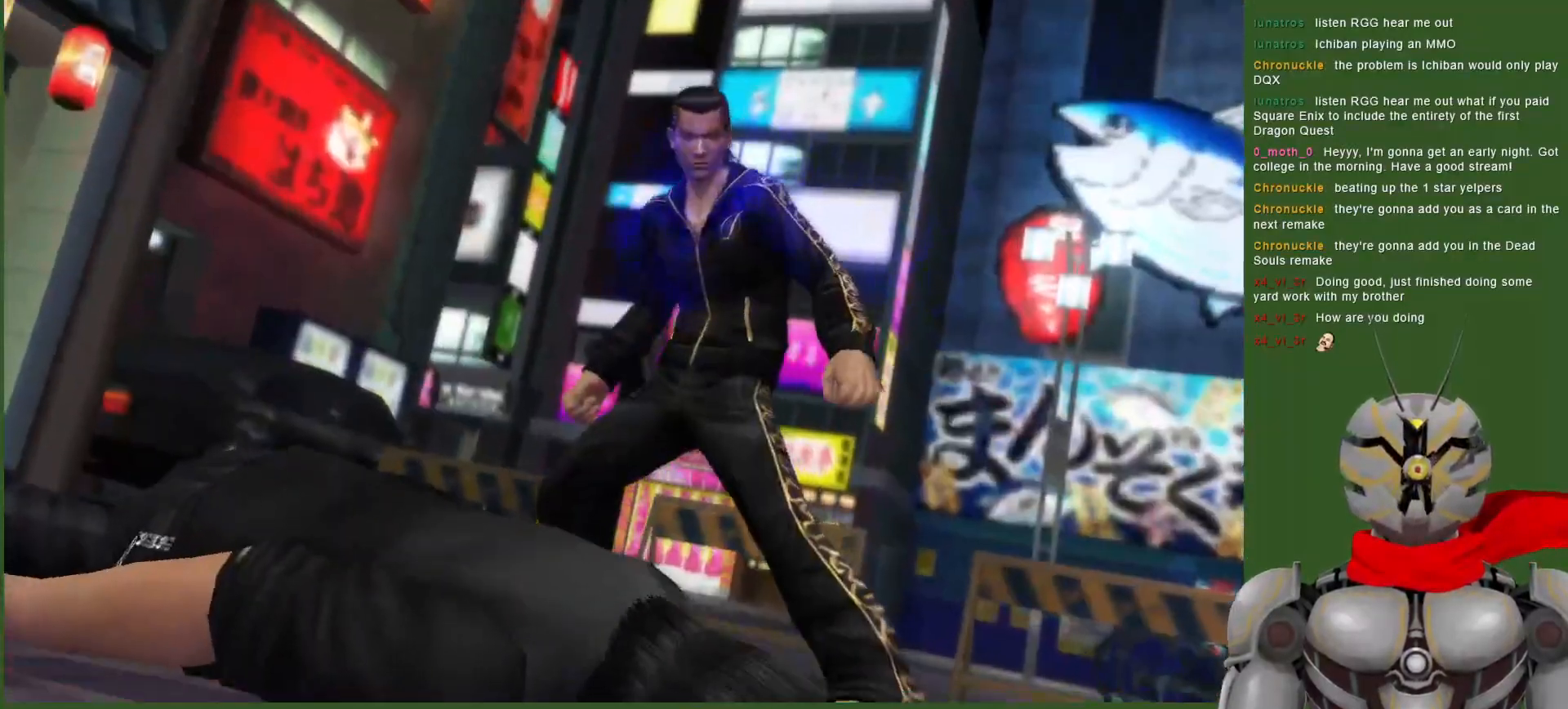
{"dt_ms": 500, "buttons": ["TRIANGLE", "DPAD_RIGHT"], "left_stick": "center", "right_stick": "center", "events": [[483, "TRIANGLE", "down"]]}
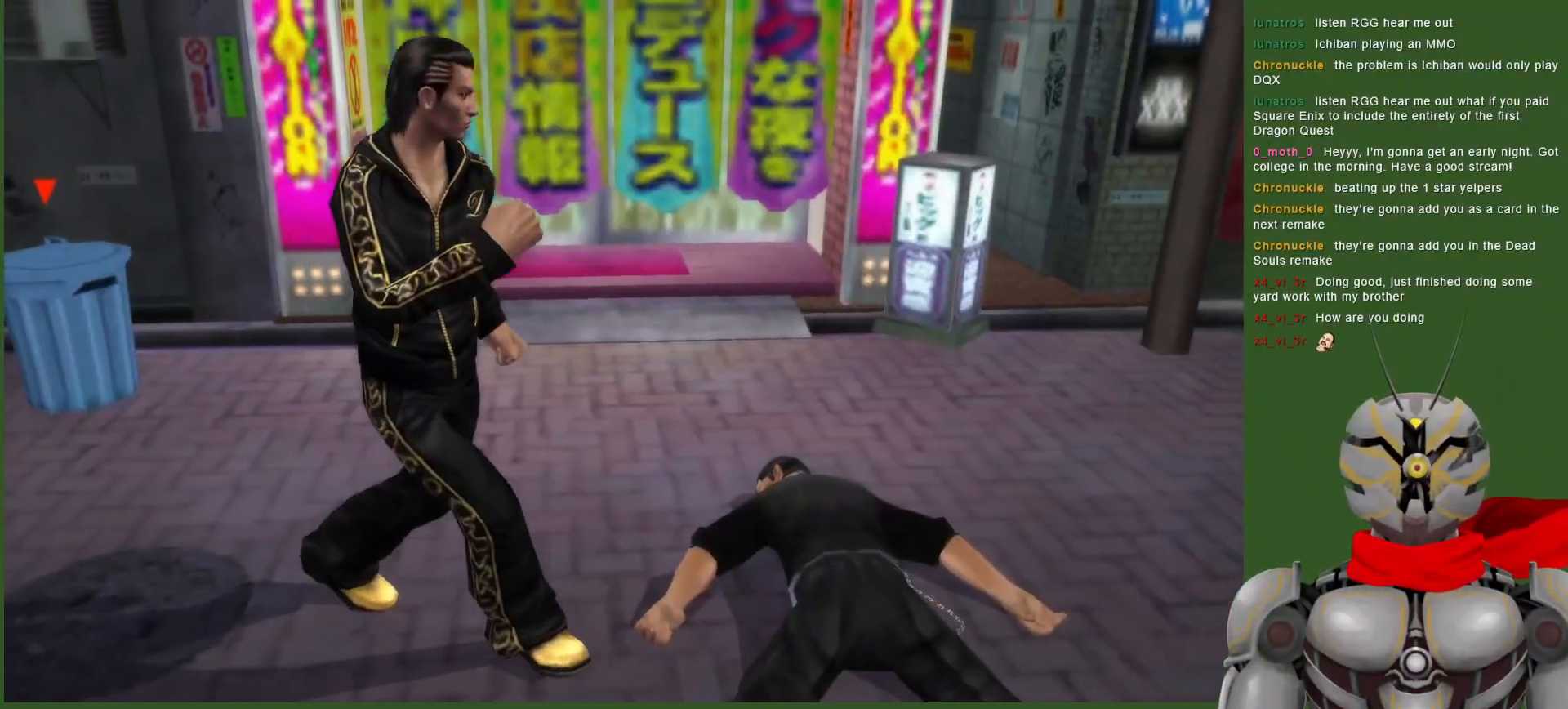
{"dt_ms": 500, "buttons": ["DPAD_RIGHT"], "left_stick": "center", "right_stick": "center", "events": [[83, "TRIANGLE", "up"], [150, "TRIANGLE", "down"], [267, "TRIANGLE", "up"], [350, "TRIANGLE", "down"], [433, "TRIANGLE", "up"]]}
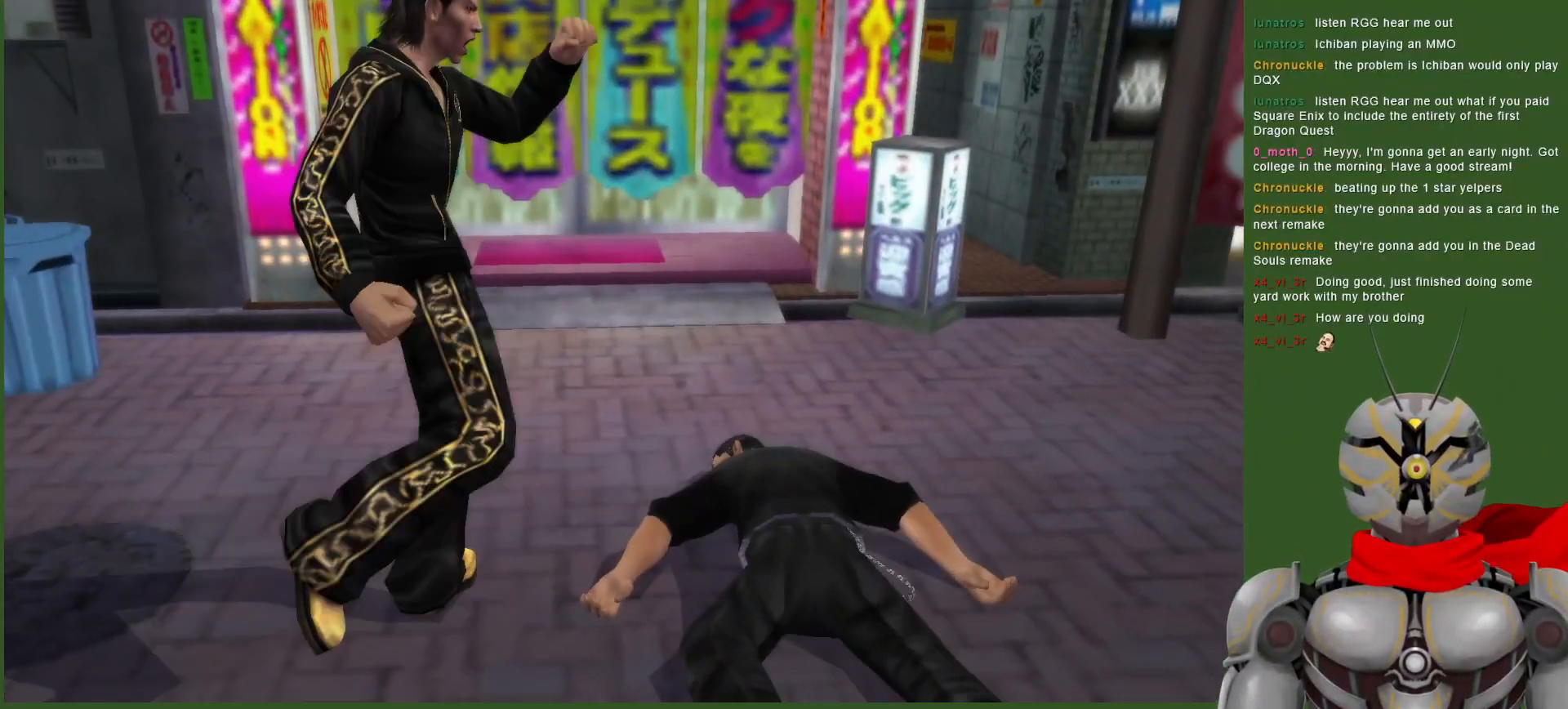
{"dt_ms": 500, "buttons": ["TRIANGLE"], "left_stick": "center", "right_stick": "center", "events": [[17, "DPAD_RIGHT", "up"], [433, "TRIANGLE", "down"]]}